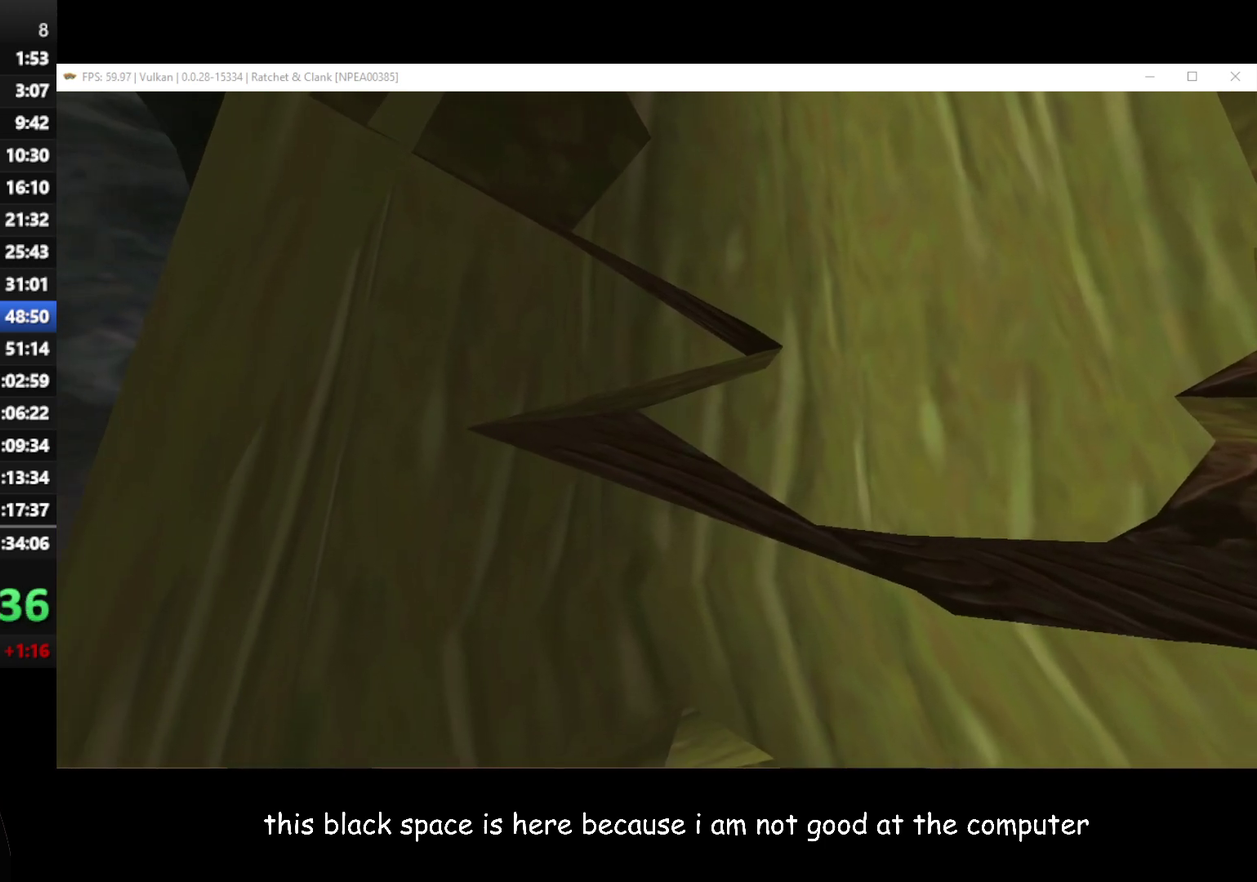
Gameplay with a controller (Xbox layout); each line is a JSON object with the inputs held at the frame after it. "events" lists button and stick changes between this image and that frame as [ms after this image, input, new state], when the widget could be followed in between.
{"buttons": ["L1"], "left_stick": "center", "right_stick": "center", "events": [[167, "left_stick", "left"], [350, "left_stick", "center"]]}
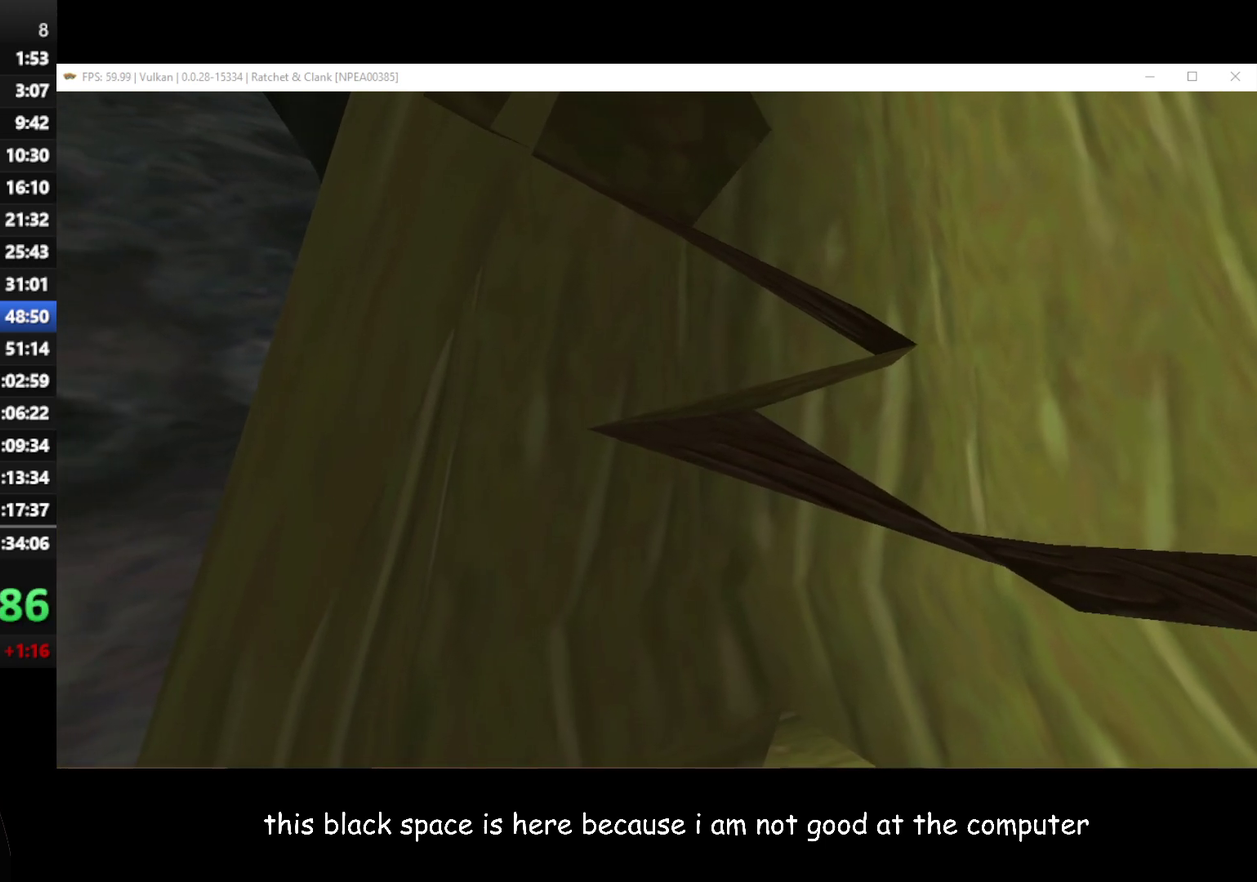
{"buttons": ["L1"], "left_stick": "center", "right_stick": "center", "events": []}
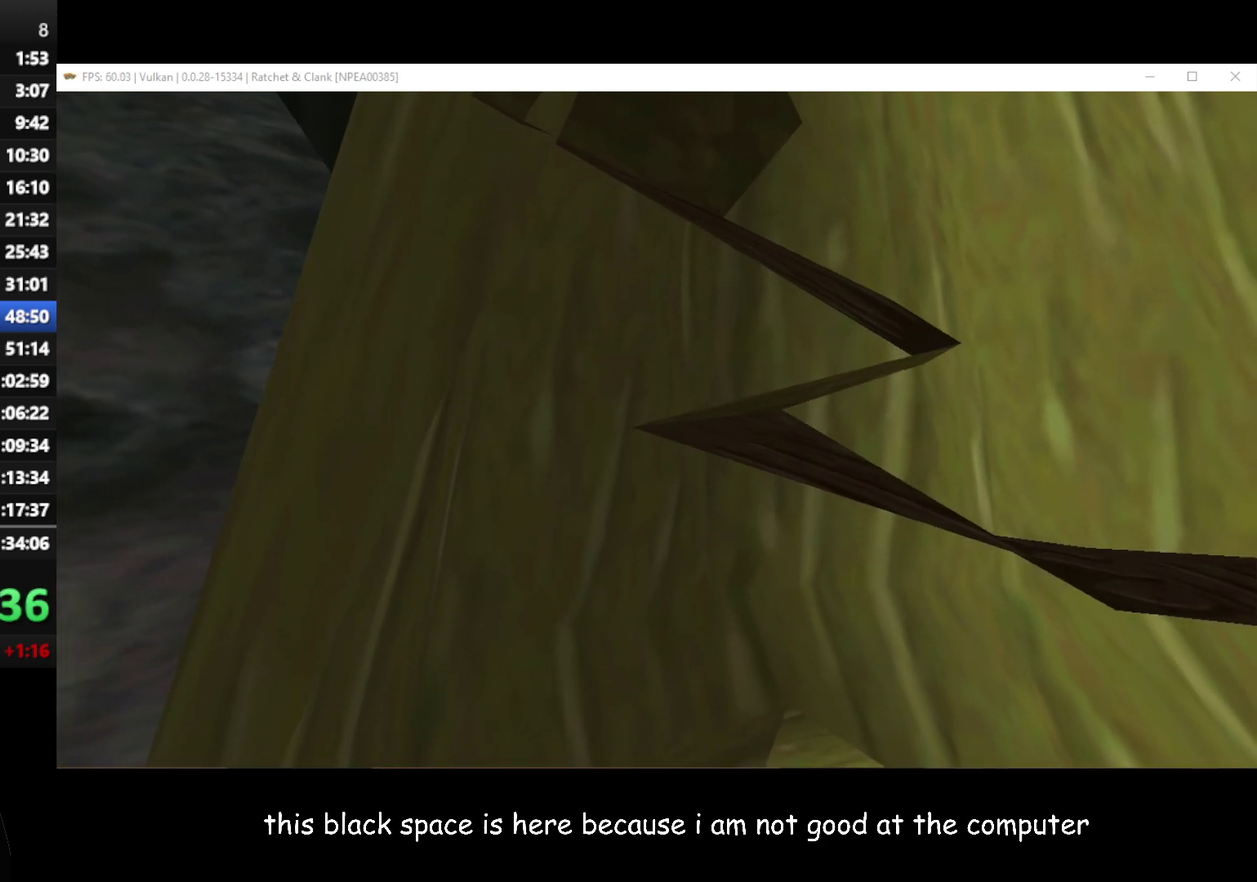
{"buttons": ["L1"], "left_stick": "right", "right_stick": "center", "events": [[67, "left_stick", "left"], [167, "left_stick", "center"], [400, "left_stick", "right"]]}
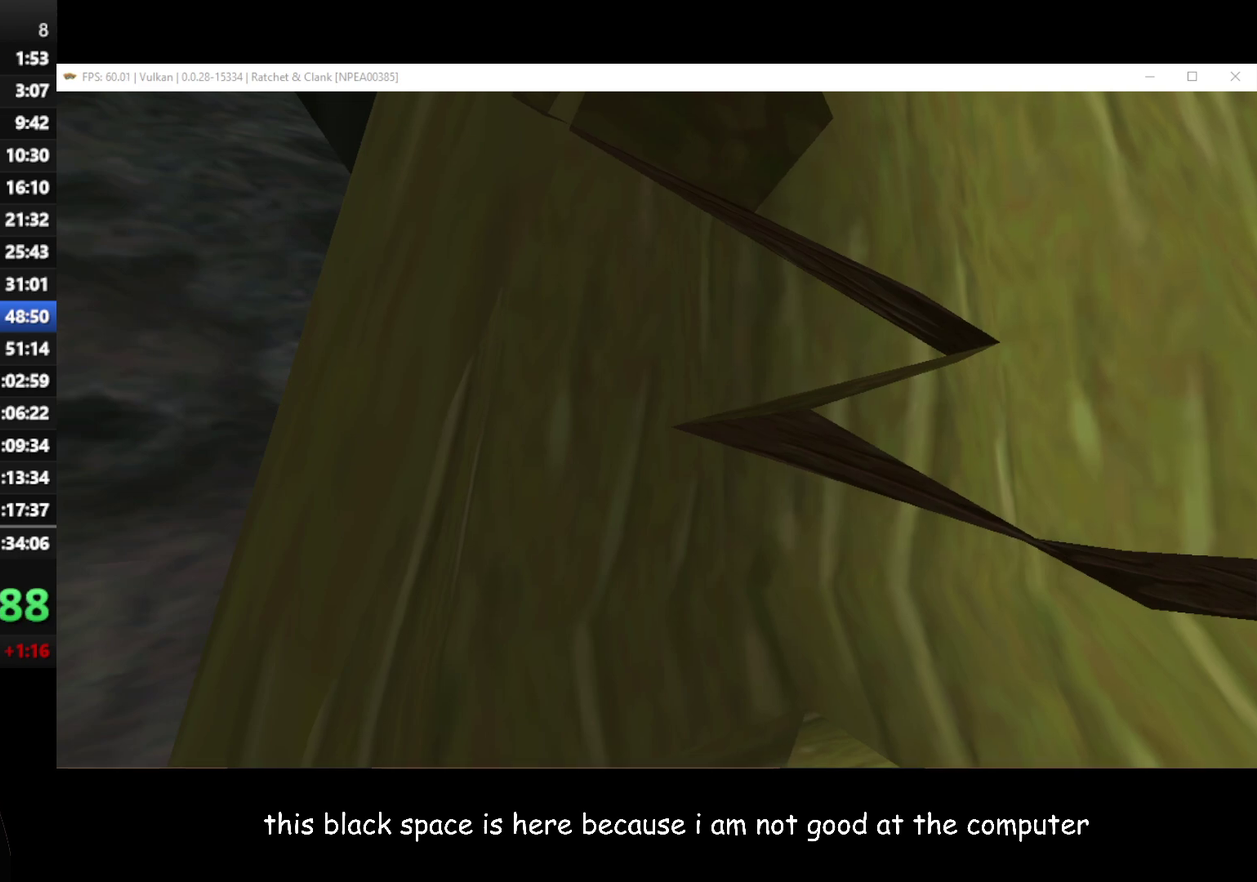
{"buttons": ["L1"], "left_stick": "right", "right_stick": "center", "events": [[33, "left_stick", "center"], [483, "left_stick", "right"]]}
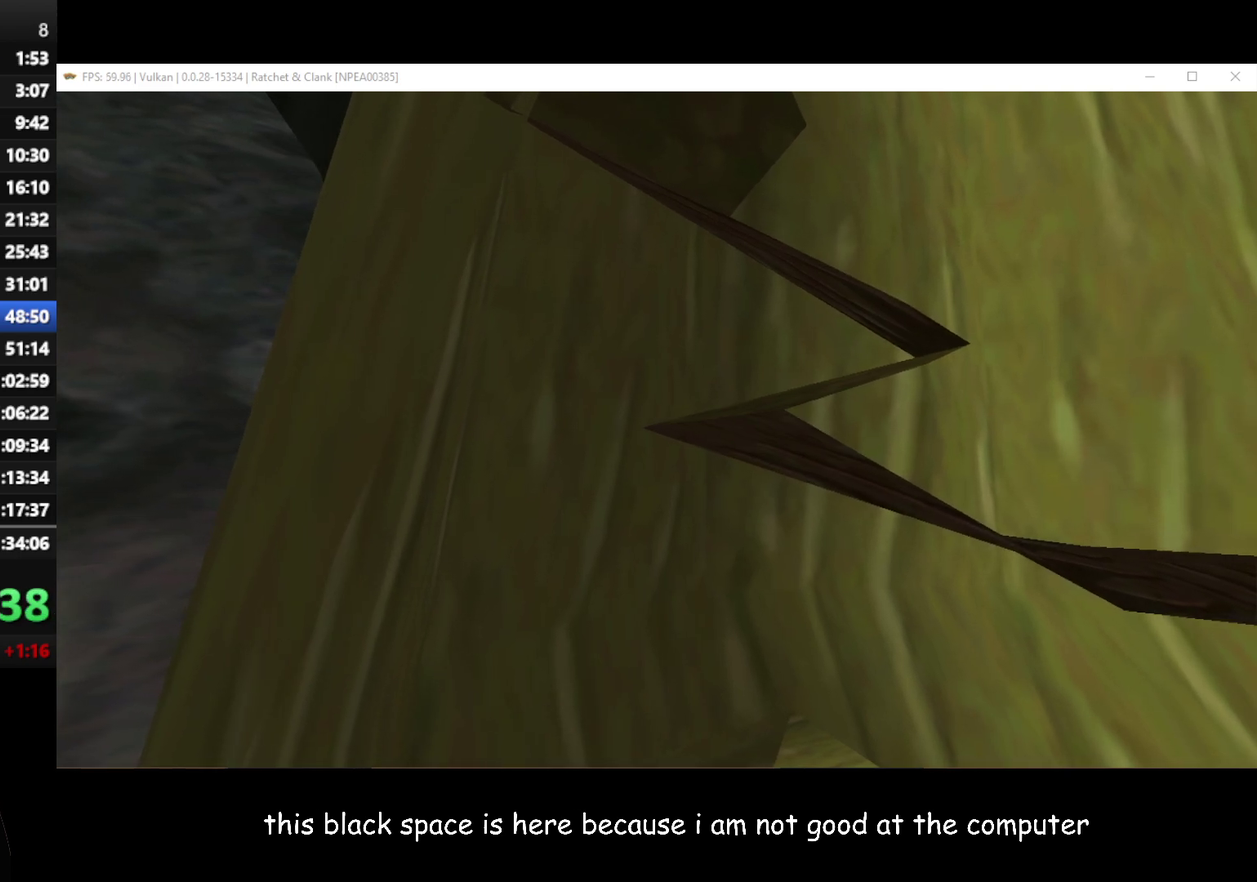
{"buttons": ["L1"], "left_stick": "right", "right_stick": "center", "events": [[33, "left_stick", "center"], [483, "left_stick", "right"]]}
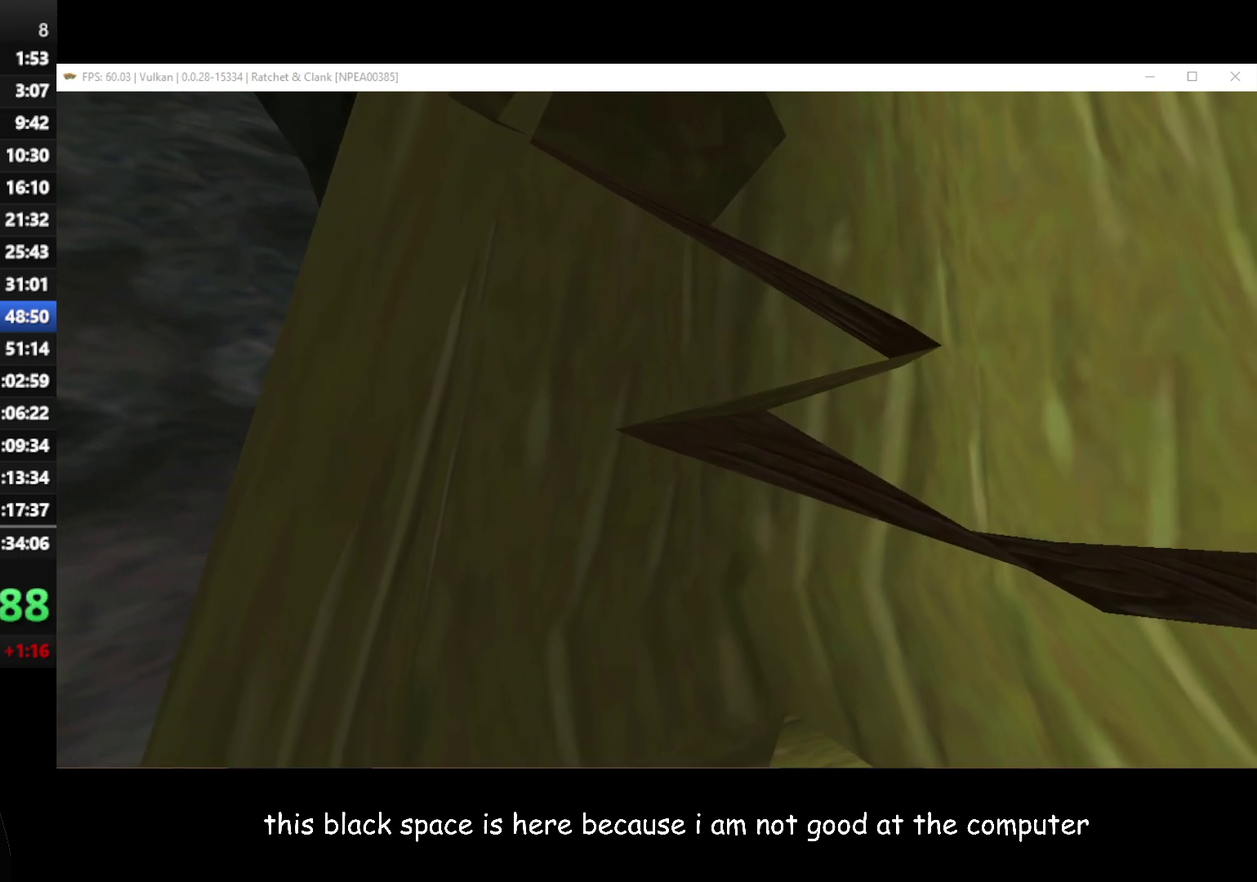
{"buttons": ["L1"], "left_stick": "left", "right_stick": "center", "events": [[67, "left_stick", "center"], [483, "left_stick", "left"]]}
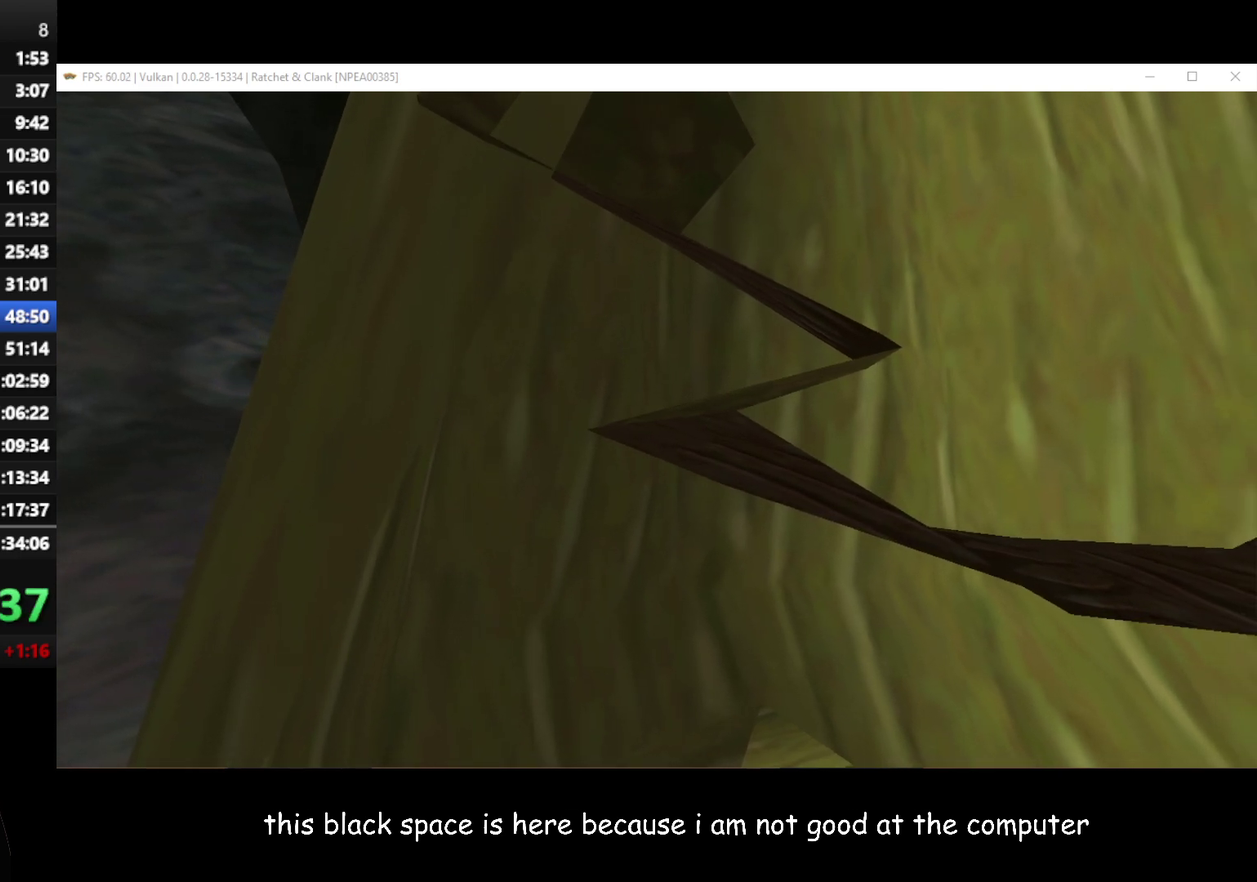
{"buttons": ["L1"], "left_stick": "center", "right_stick": "center", "events": [[67, "left_stick", "center"], [417, "left_stick", "left"], [500, "left_stick", "center"]]}
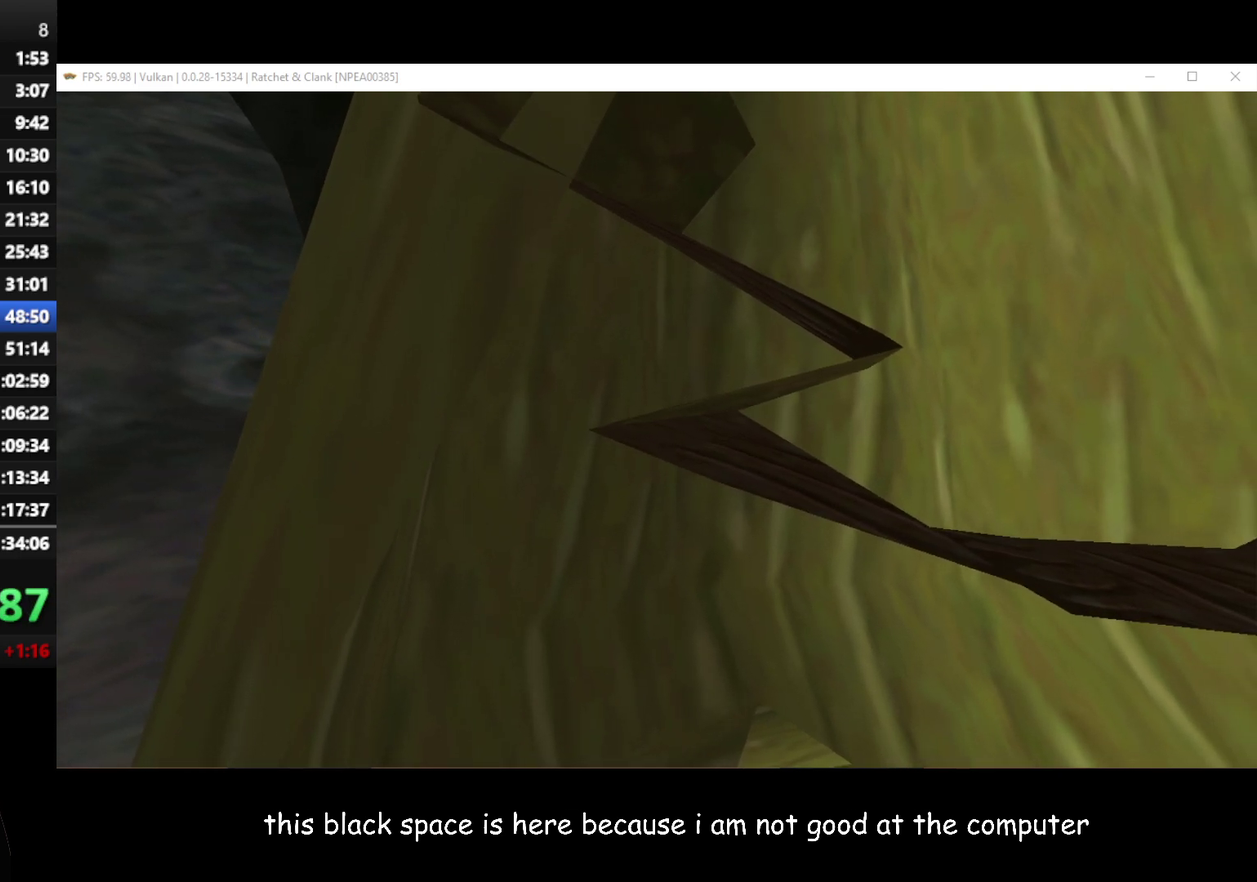
{"buttons": ["L1"], "left_stick": "center", "right_stick": "center", "events": []}
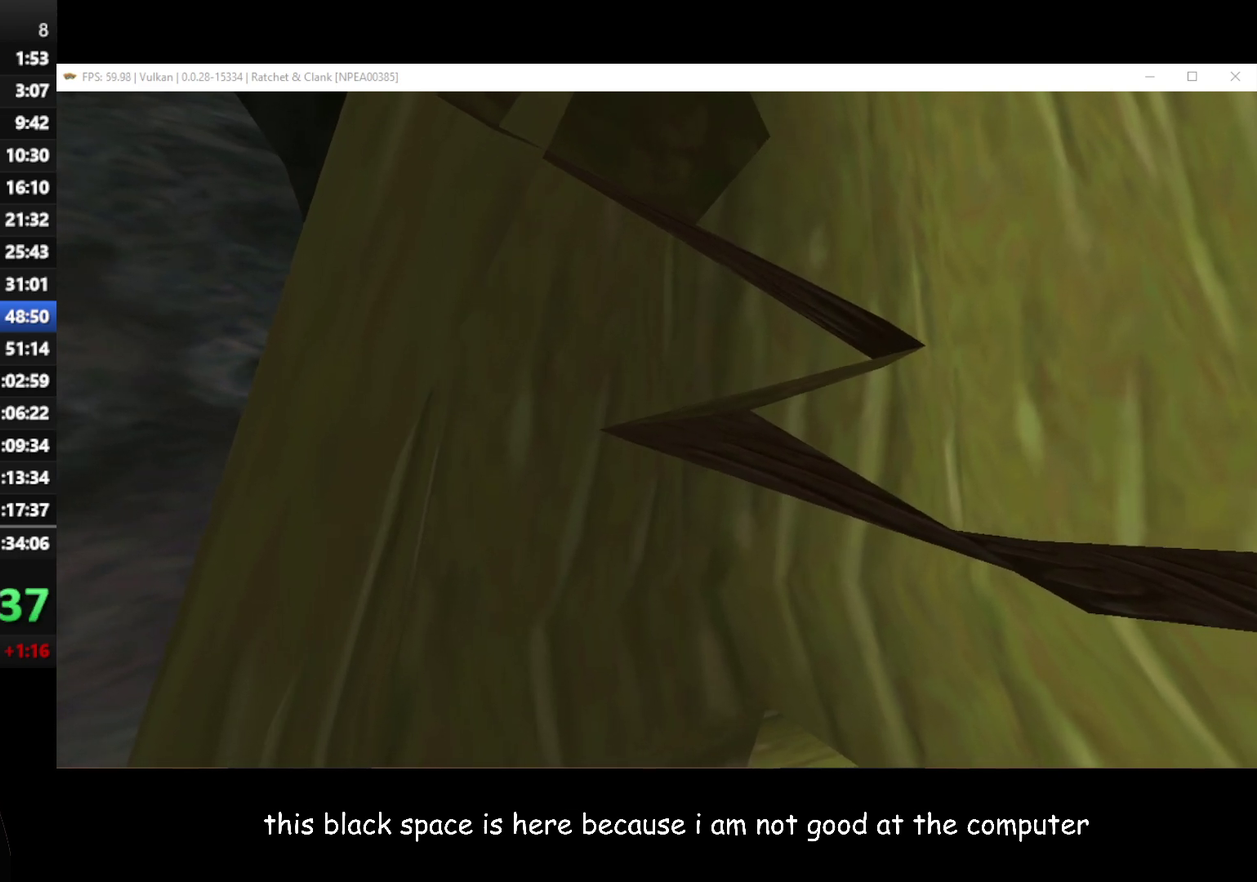
{"buttons": ["L1"], "left_stick": "center", "right_stick": "center", "events": []}
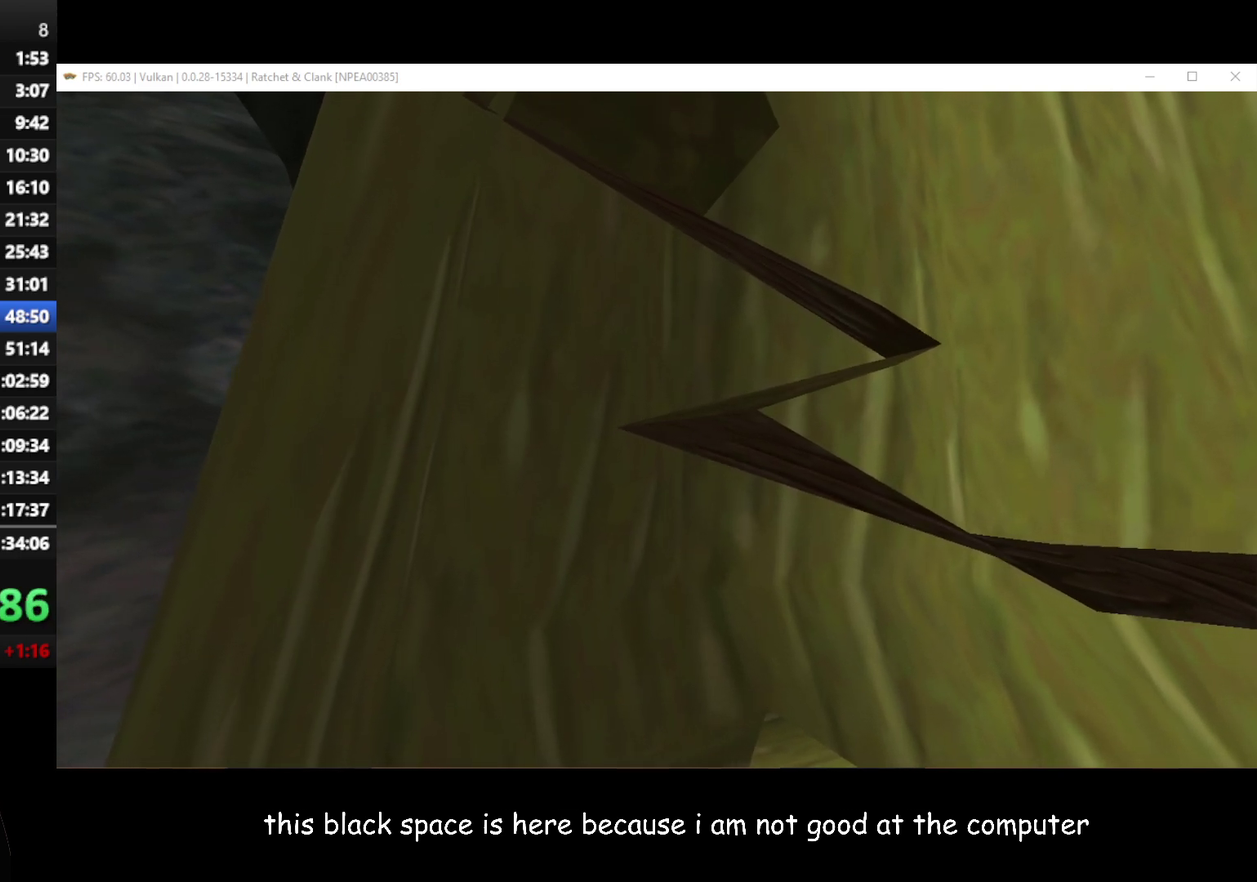
{"buttons": [], "left_stick": "center", "right_stick": "center", "events": [[233, "L1", "up"]]}
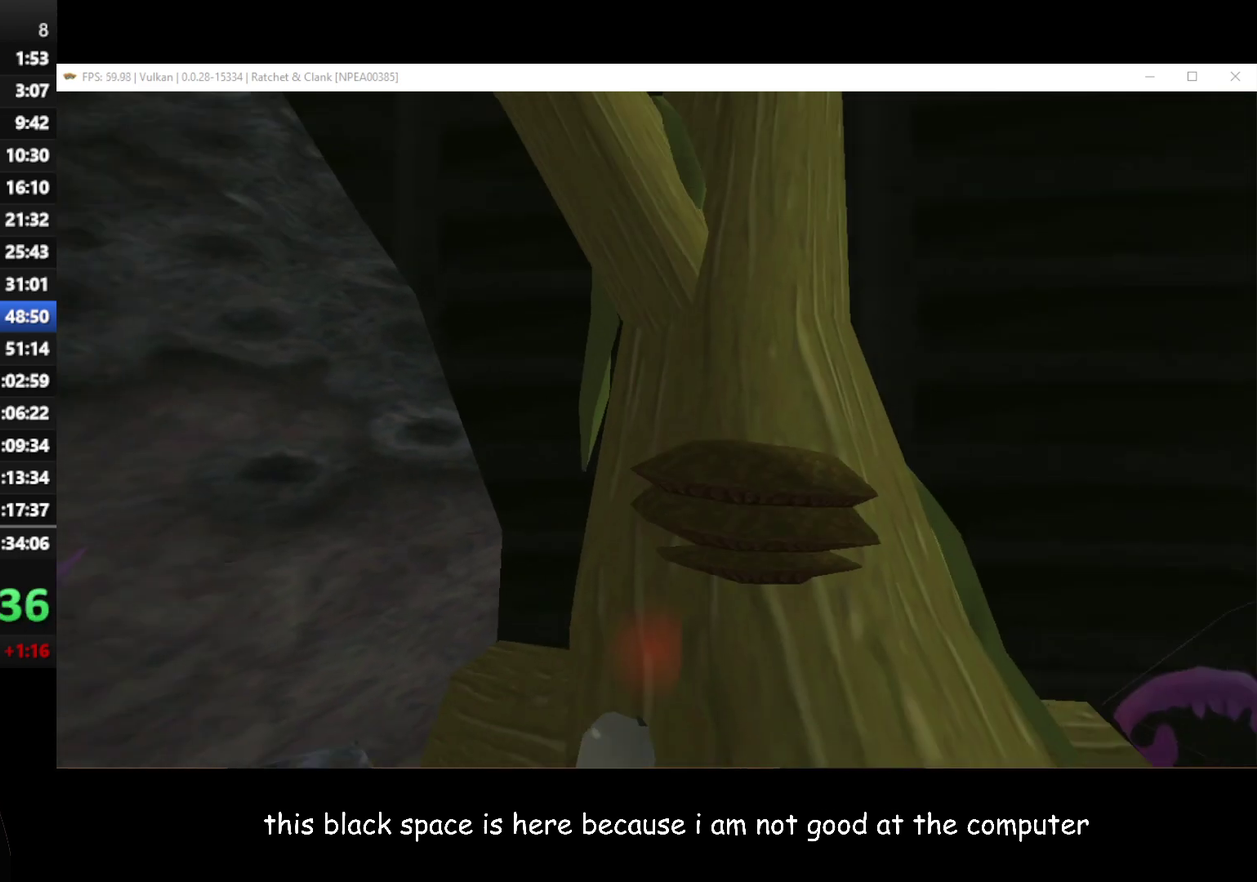
{"buttons": [], "left_stick": "center", "right_stick": "center", "events": []}
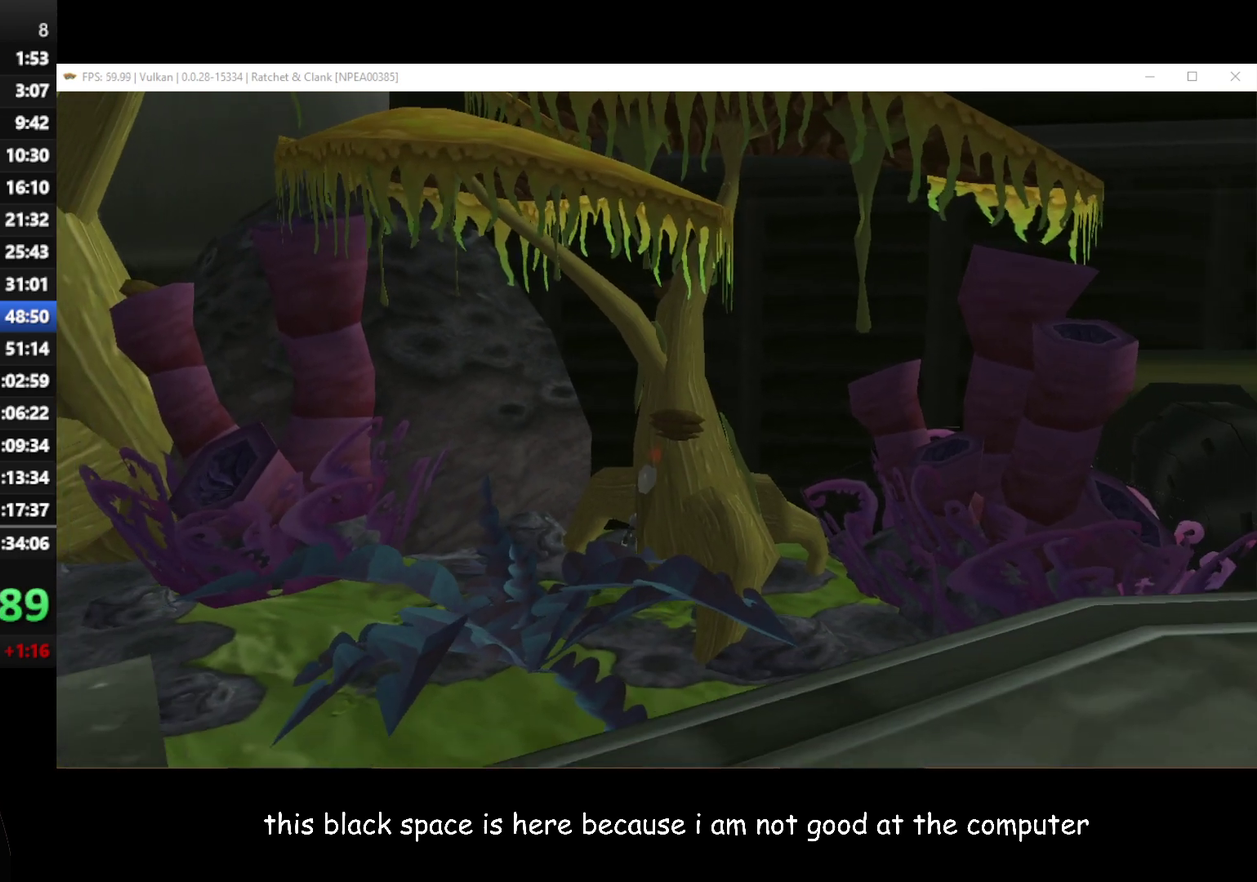
{"buttons": [], "left_stick": "center", "right_stick": "center", "events": []}
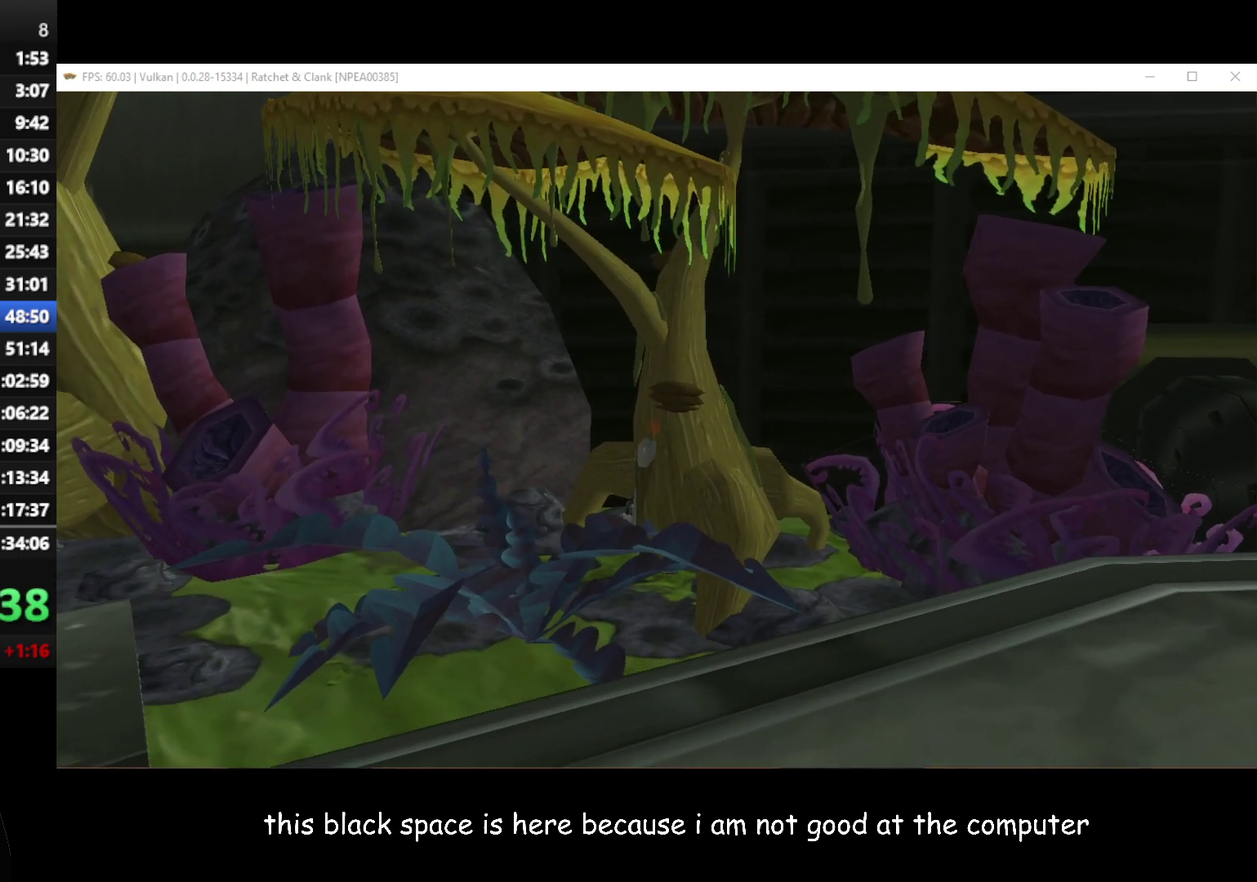
{"buttons": ["L1"], "left_stick": "center", "right_stick": "center", "events": [[283, "L1", "down"]]}
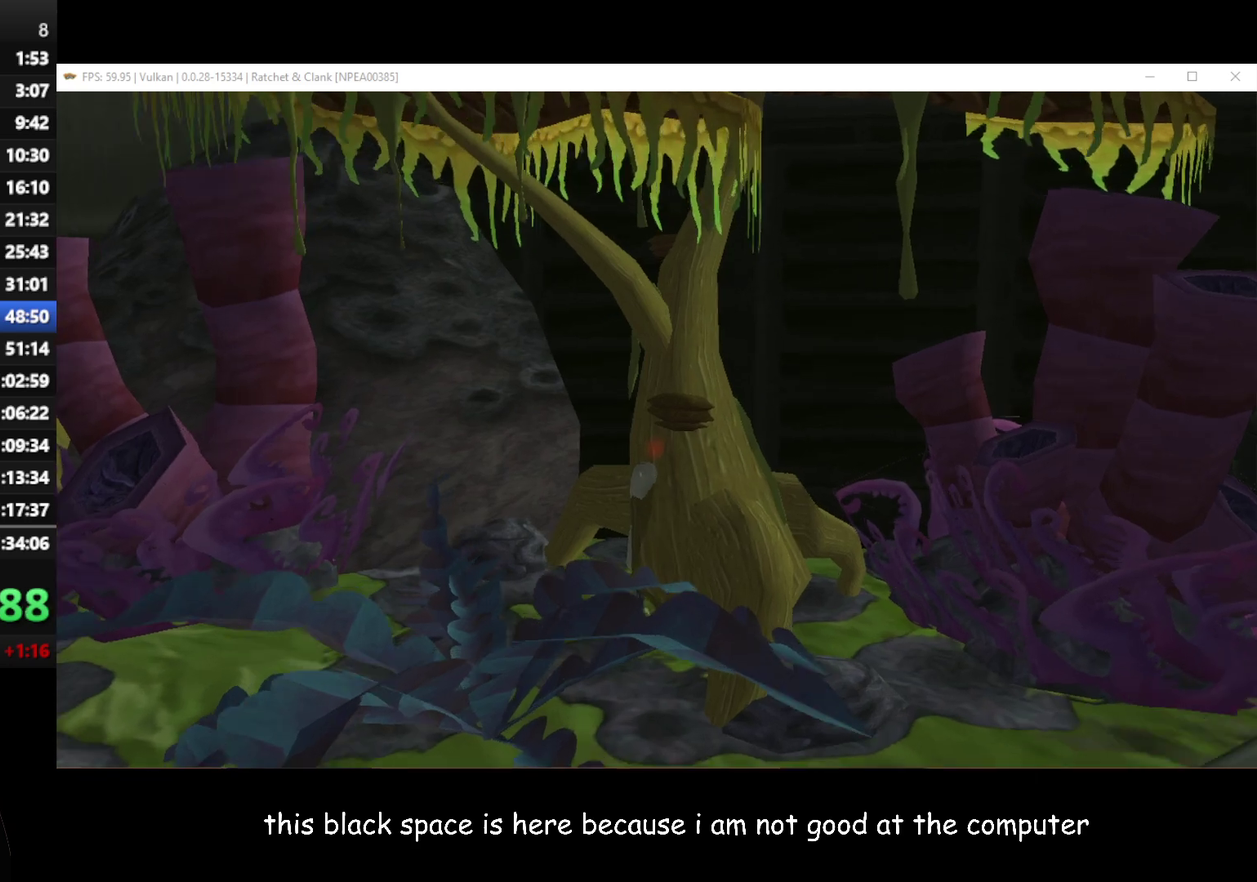
{"buttons": [], "left_stick": "center", "right_stick": "center", "events": [[467, "L1", "up"]]}
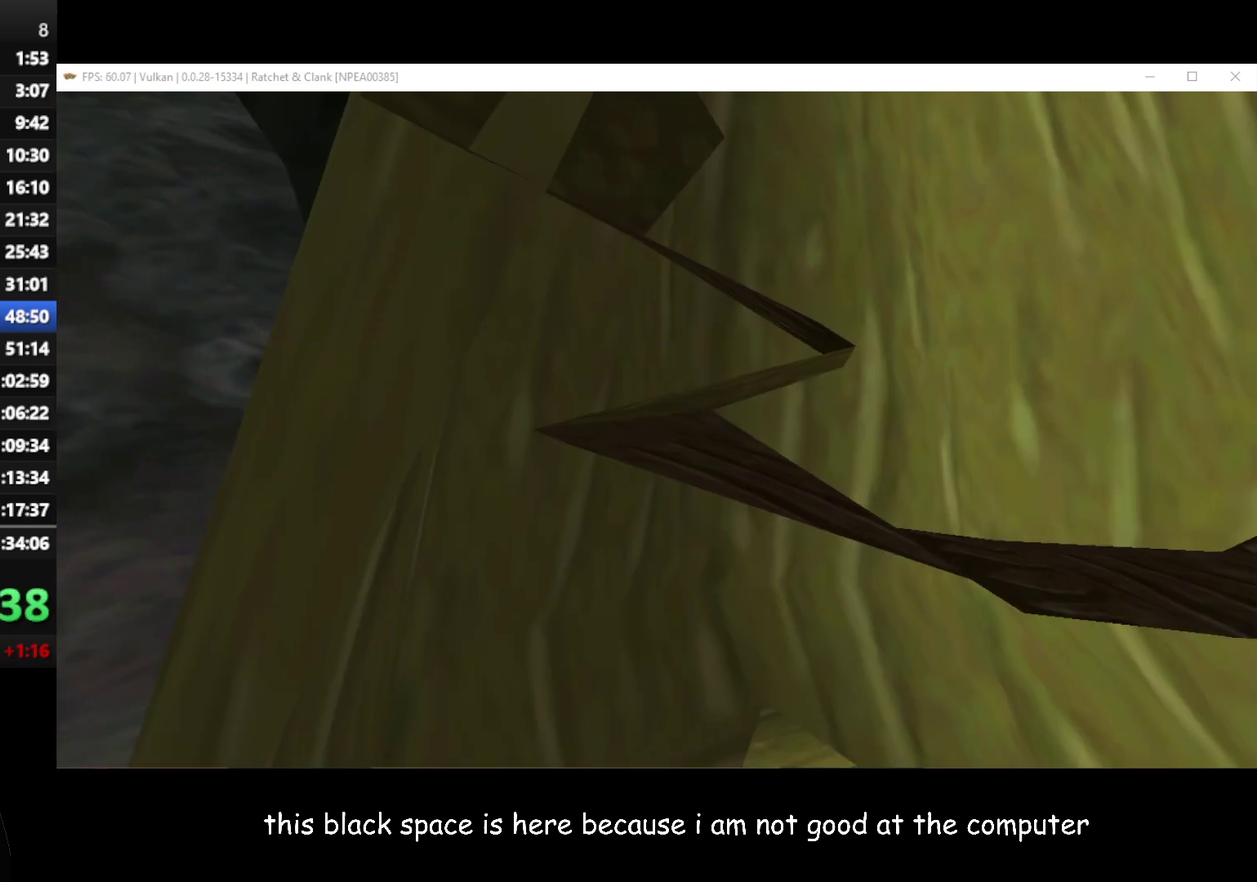
{"buttons": [], "left_stick": "center", "right_stick": "center", "events": []}
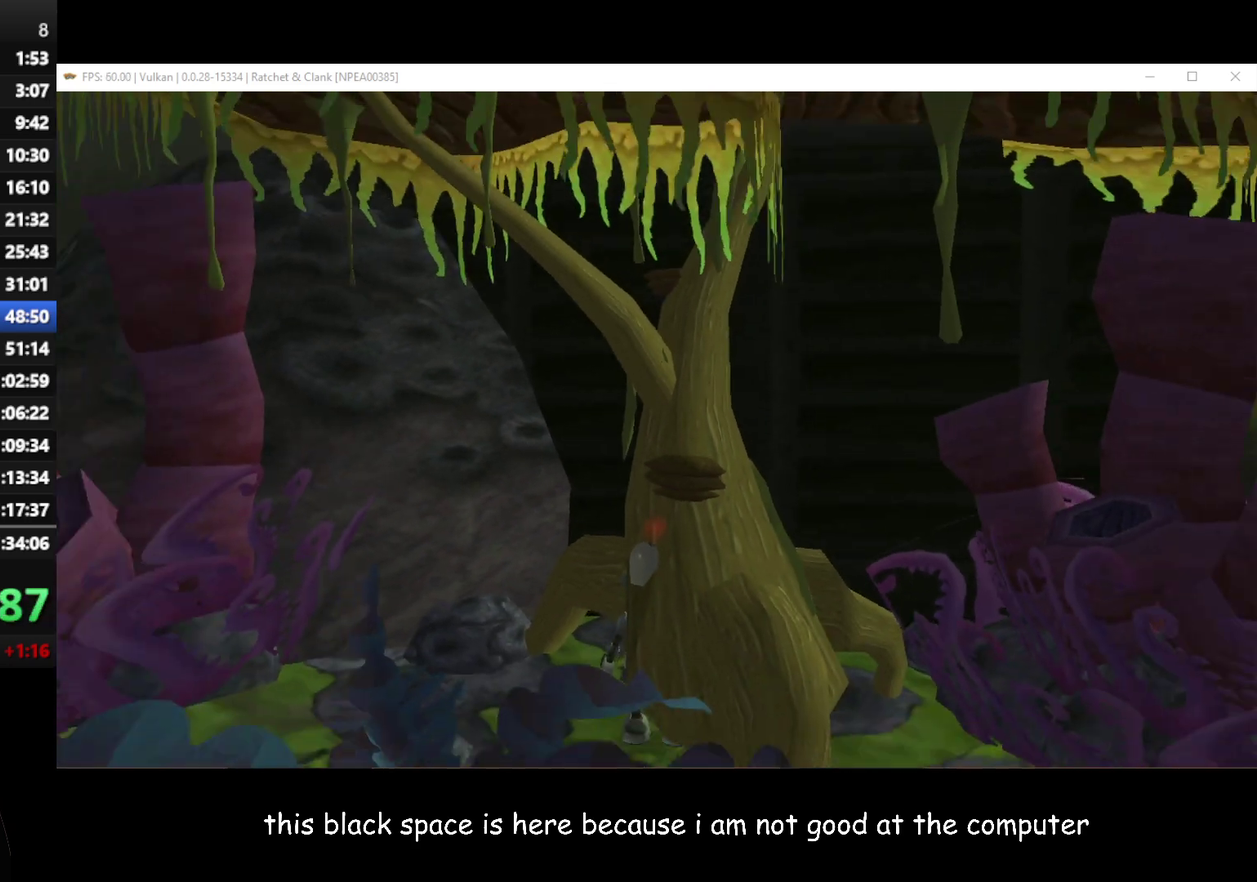
{"buttons": ["A"], "left_stick": "up", "right_stick": "center", "events": [[50, "left_stick", "up"], [167, "A", "down"]]}
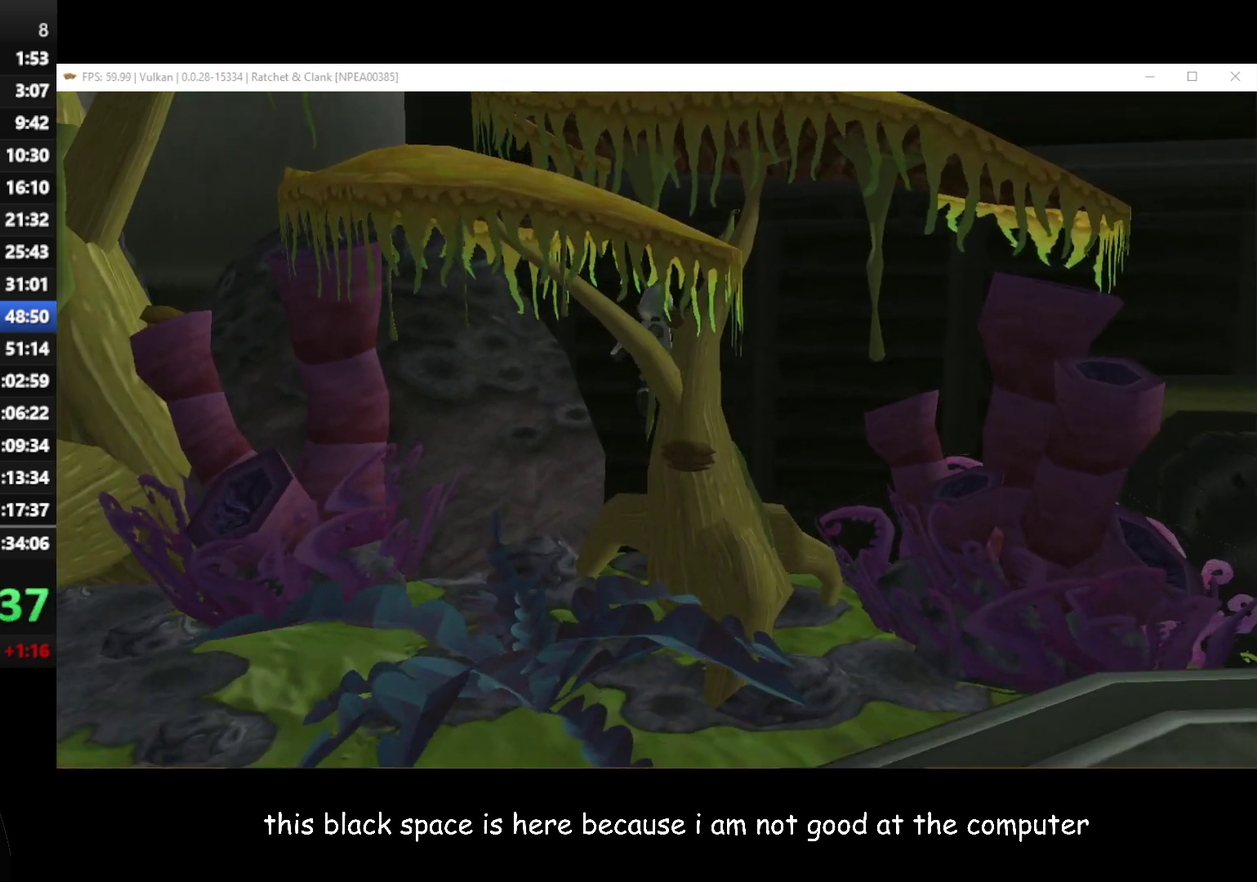
{"buttons": [], "left_stick": "center", "right_stick": "center", "events": [[417, "A", "up"], [433, "left_stick", "center"]]}
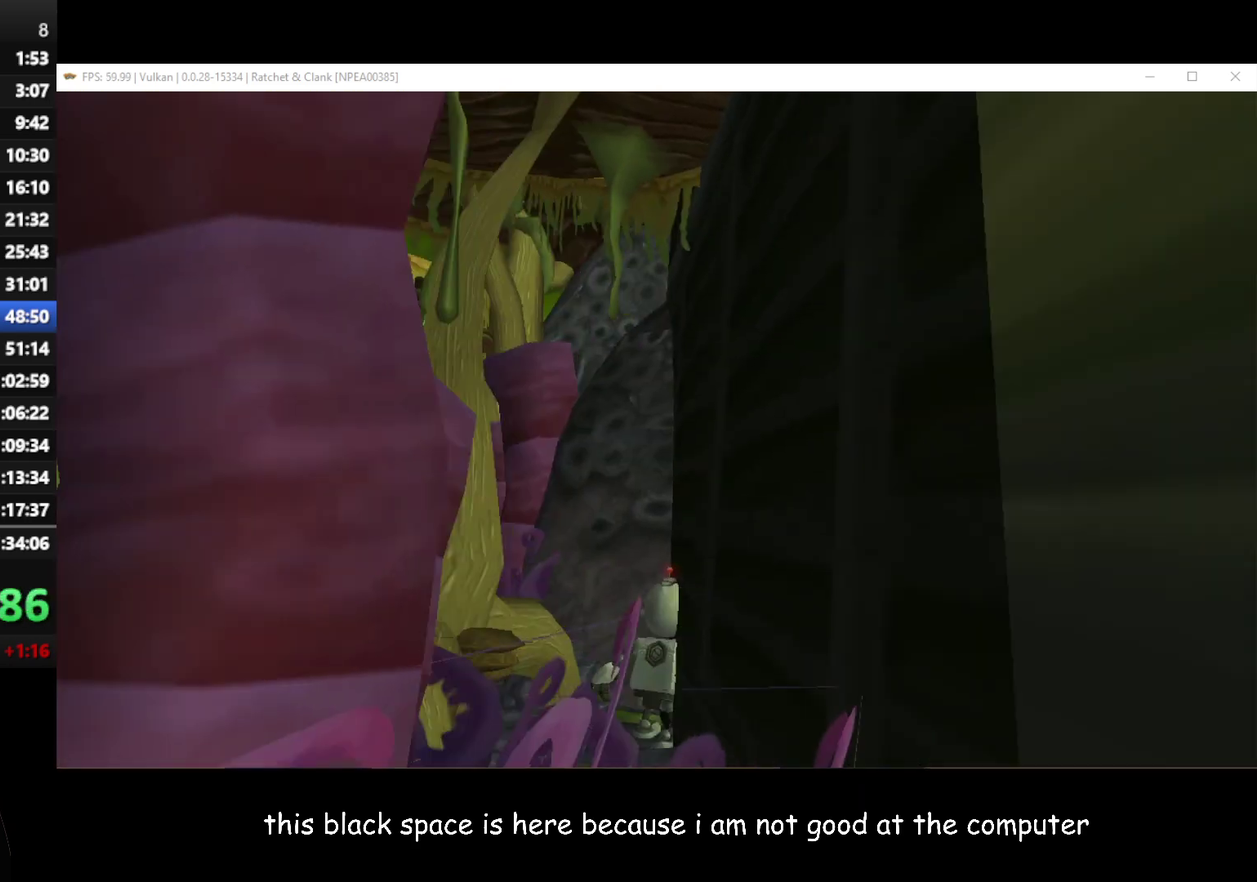
{"buttons": [], "left_stick": "down", "right_stick": "center", "events": [[383, "left_stick", "down"]]}
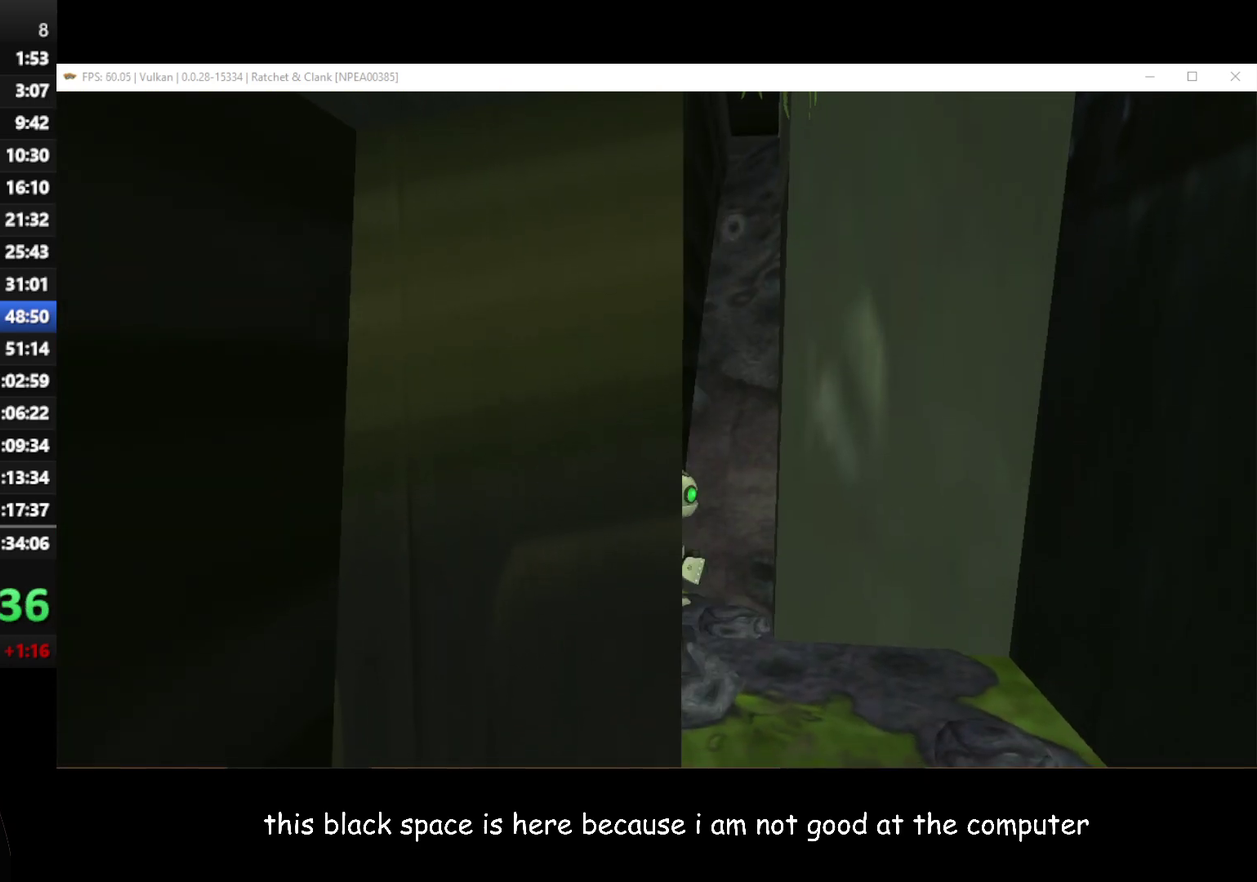
{"buttons": [], "left_stick": "down", "right_stick": "right", "events": [[67, "left_stick", "down-right"], [317, "right_stick", "right"], [367, "left_stick", "down"]]}
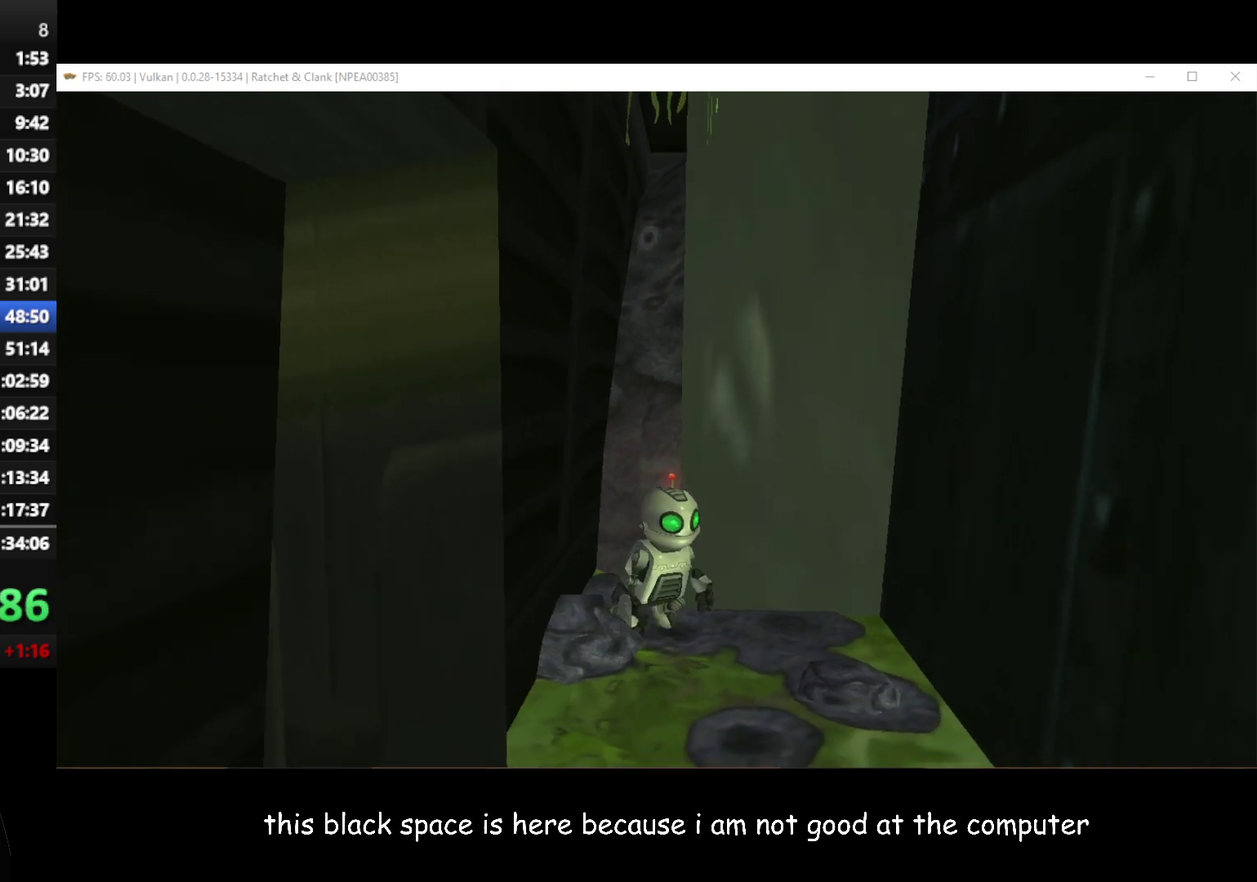
{"buttons": [], "left_stick": "down-left", "right_stick": "center", "events": [[17, "right_stick", "center"], [233, "left_stick", "down-left"], [317, "right_stick", "right"], [417, "right_stick", "center"]]}
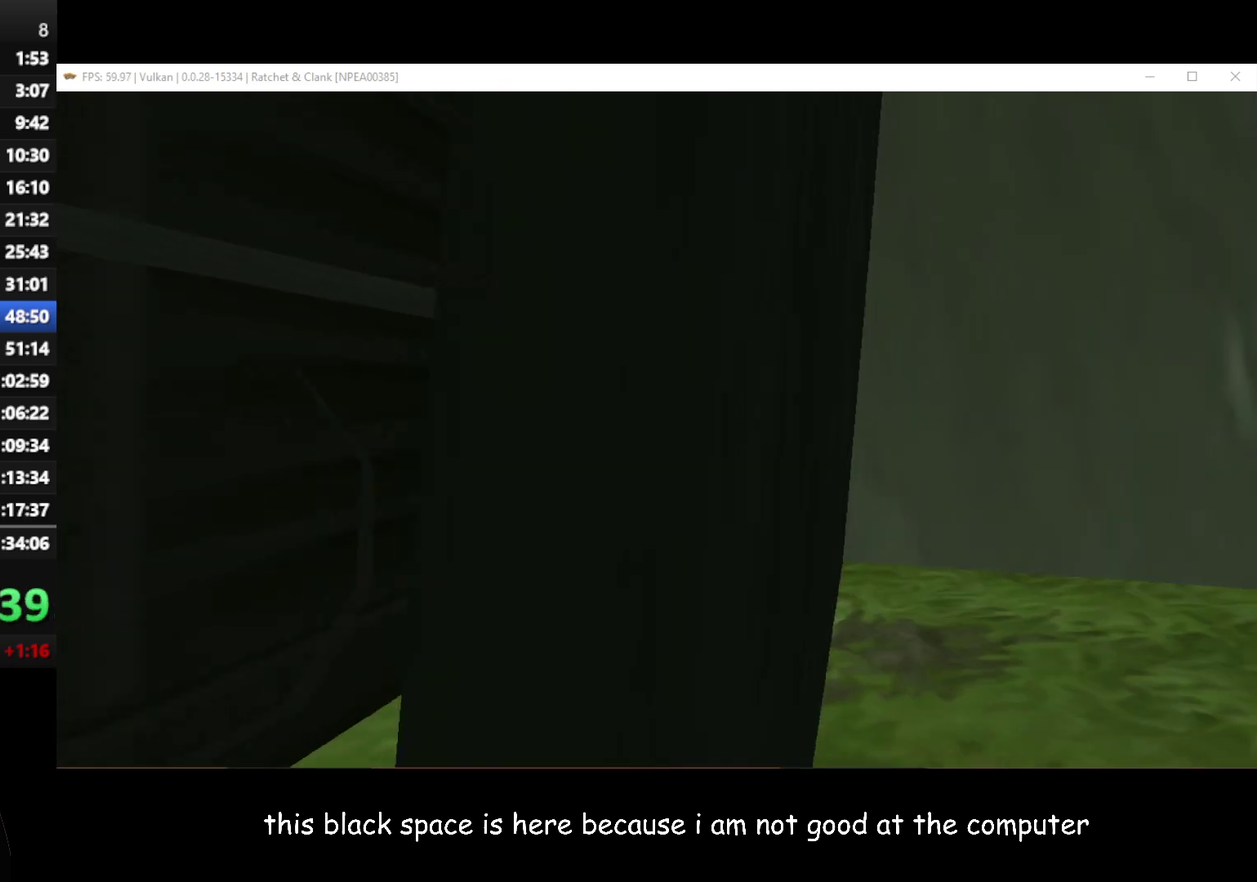
{"buttons": [], "left_stick": "down-left", "right_stick": "left", "events": [[233, "left_stick", "center"], [367, "left_stick", "down-left"], [367, "right_stick", "left"]]}